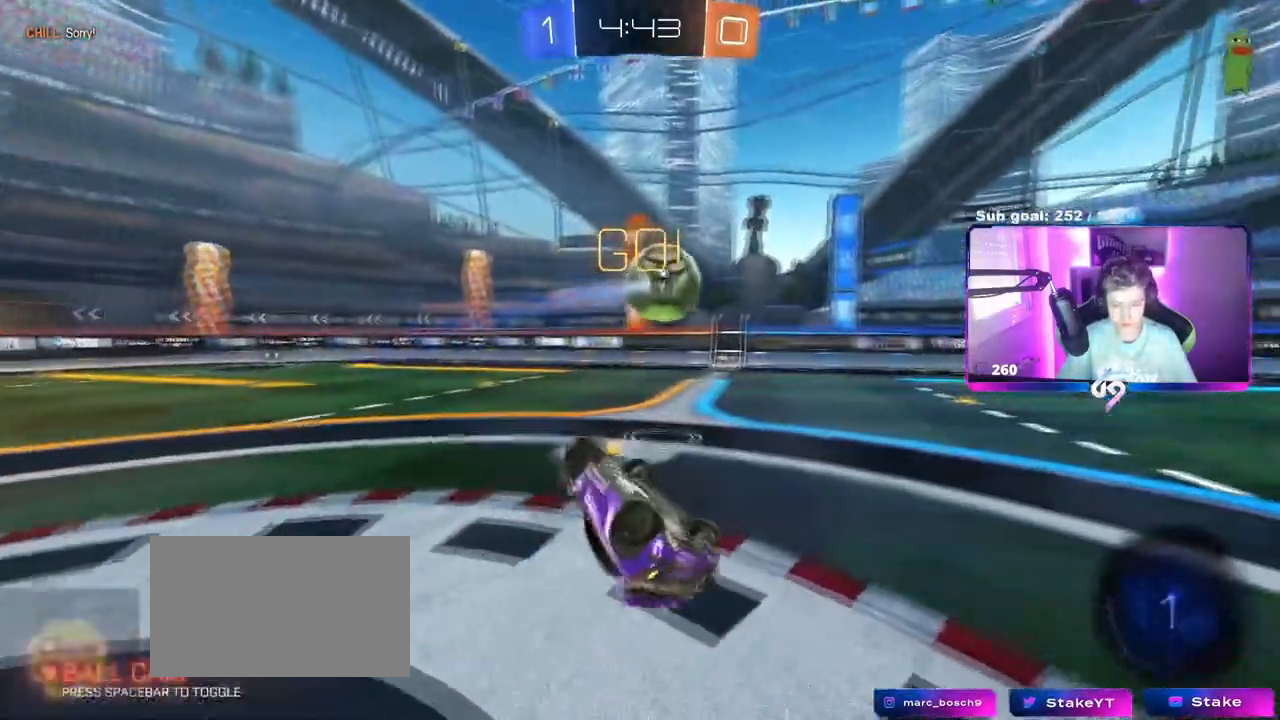
Gameplay with keyboard and mouse; each line is a JSON object with the keys and mouse buttons held at the frame after it. "events" lists presses ("down") and releases ("up") of "1", "2", "3", "4", "5", "a", "alt", "c", "caps_lock", "ctrl", "d", "e", "f", "g", "q", "r", "s", "shift", "space", "t", "tab", "v", "w", "x", "z", "mouse_left", "mouse_wheel" and "mouse_right" between this image and that frame as [ms after this image, input, new state], when the widget could be followed in between. "mouse_left", "mouse_wheel", "mouse_right" = the "left", "wheel", "right" buttons of the "mouse" list. No other keys are recorded. "wheel" means that the mouse wheel is clicked or scrolled. Not read: mouse_move.
{"keys": [], "mouse": [], "events": [[133, "w", "down"], [217, "shift", "up"], [300, "d", "up"], [300, "w", "up"]]}
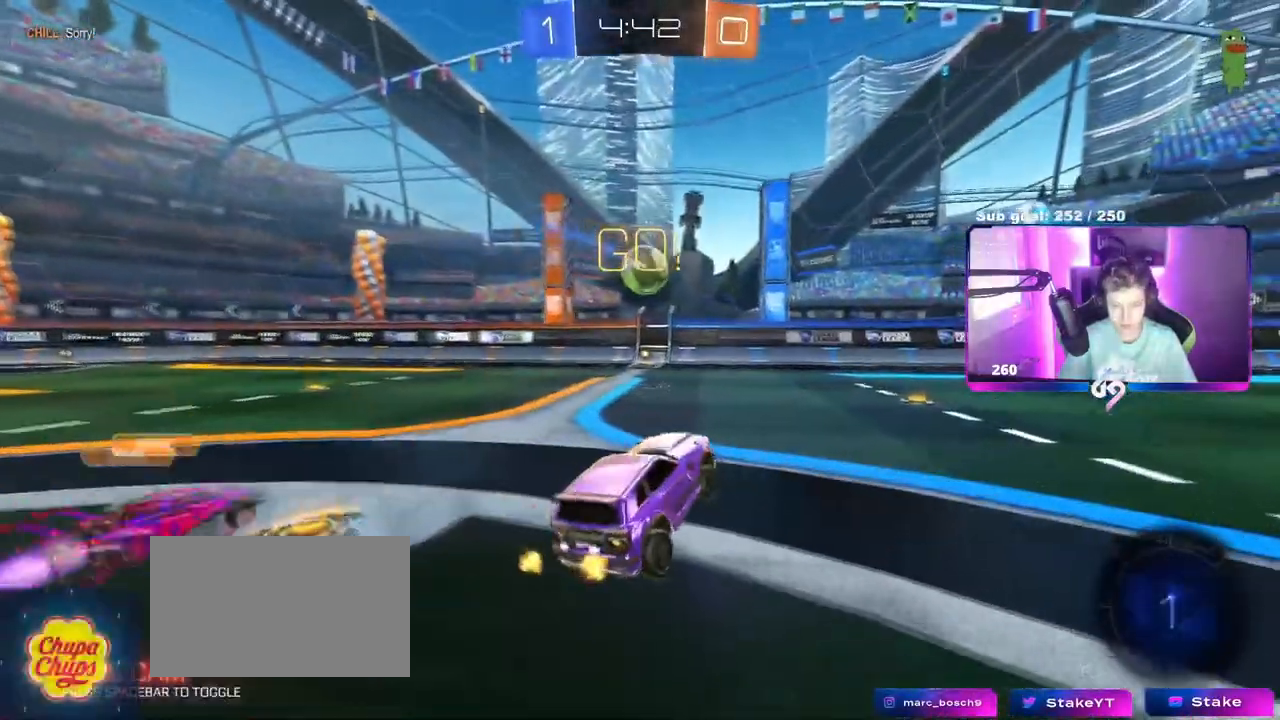
{"keys": ["w"], "mouse": [], "events": [[84, "w", "down"], [134, "d", "down"], [317, "d", "up"]]}
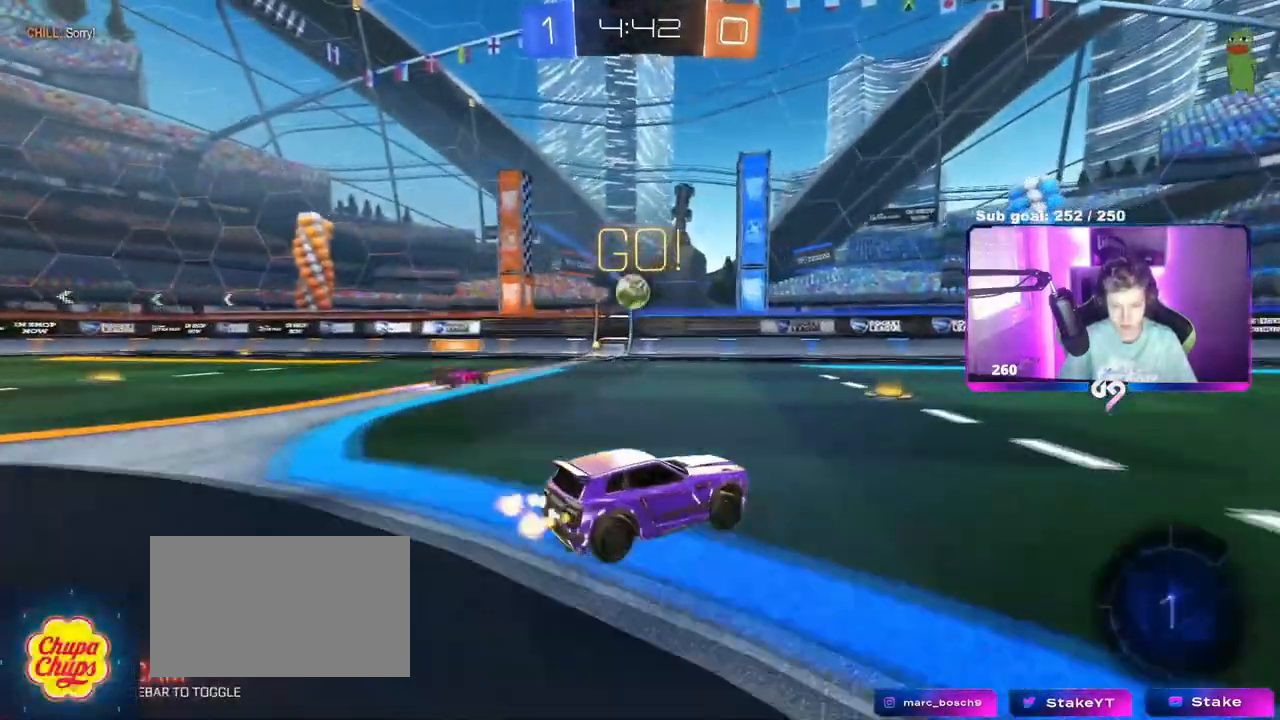
{"keys": ["a", "w"], "mouse": [], "events": [[183, "a", "down"]]}
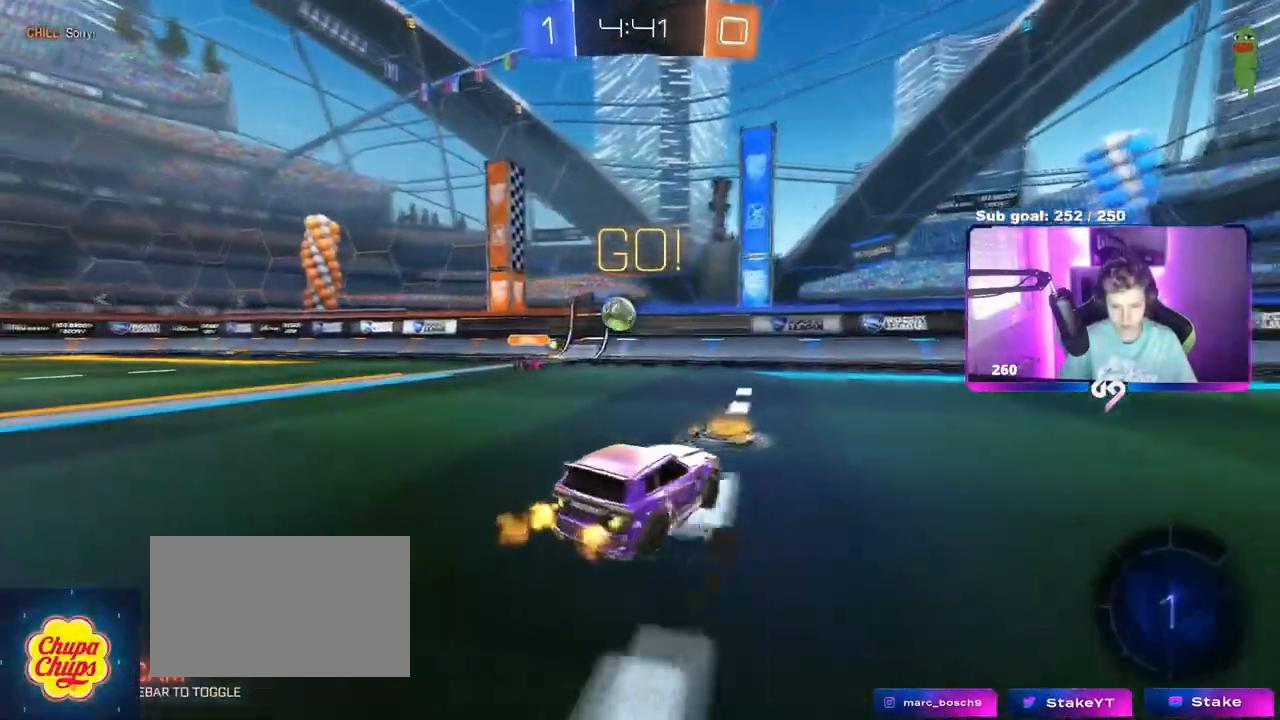
{"keys": ["w"], "mouse": [], "events": [[117, "shift", "down"], [217, "shift", "up"], [401, "a", "up"]]}
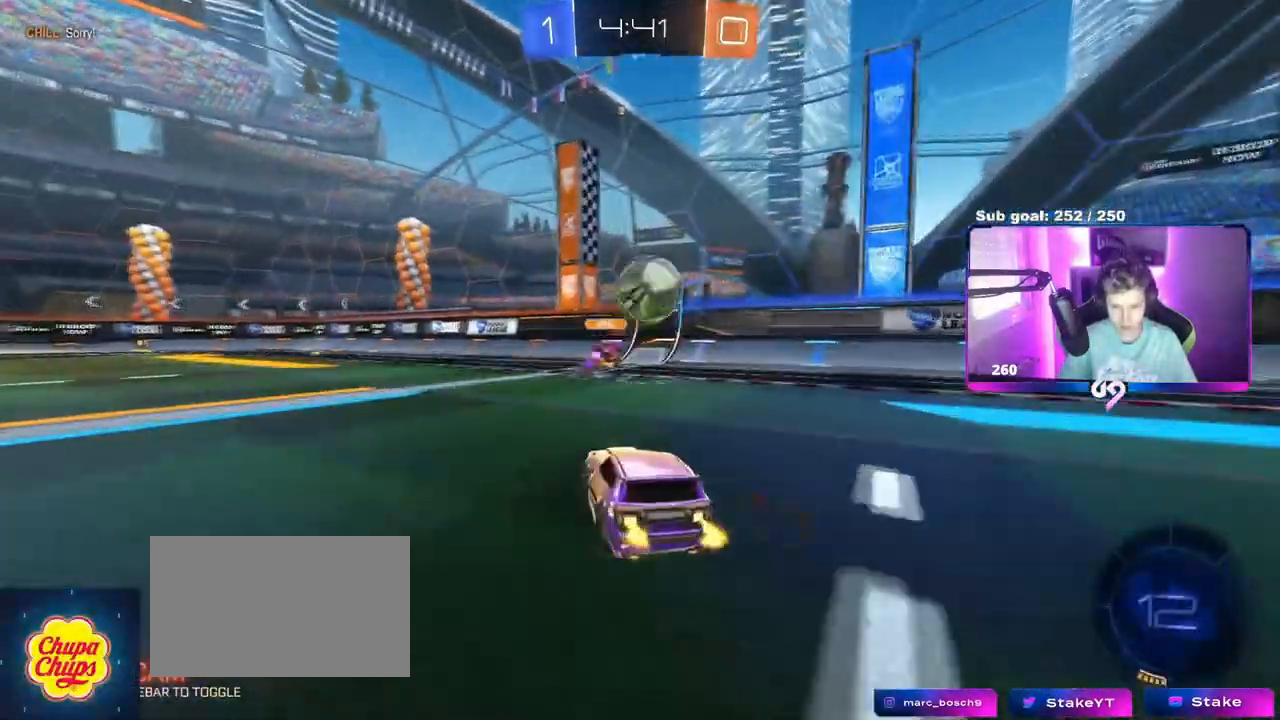
{"keys": ["d", "shift", "w"], "mouse": [], "events": [[33, "mouse_left", "down"], [133, "d", "down"], [133, "mouse_left", "up"], [267, "d", "up"], [367, "a", "down"], [367, "space", "down"], [417, "a", "up"], [417, "d", "down"], [500, "shift", "down"], [500, "space", "up"]]}
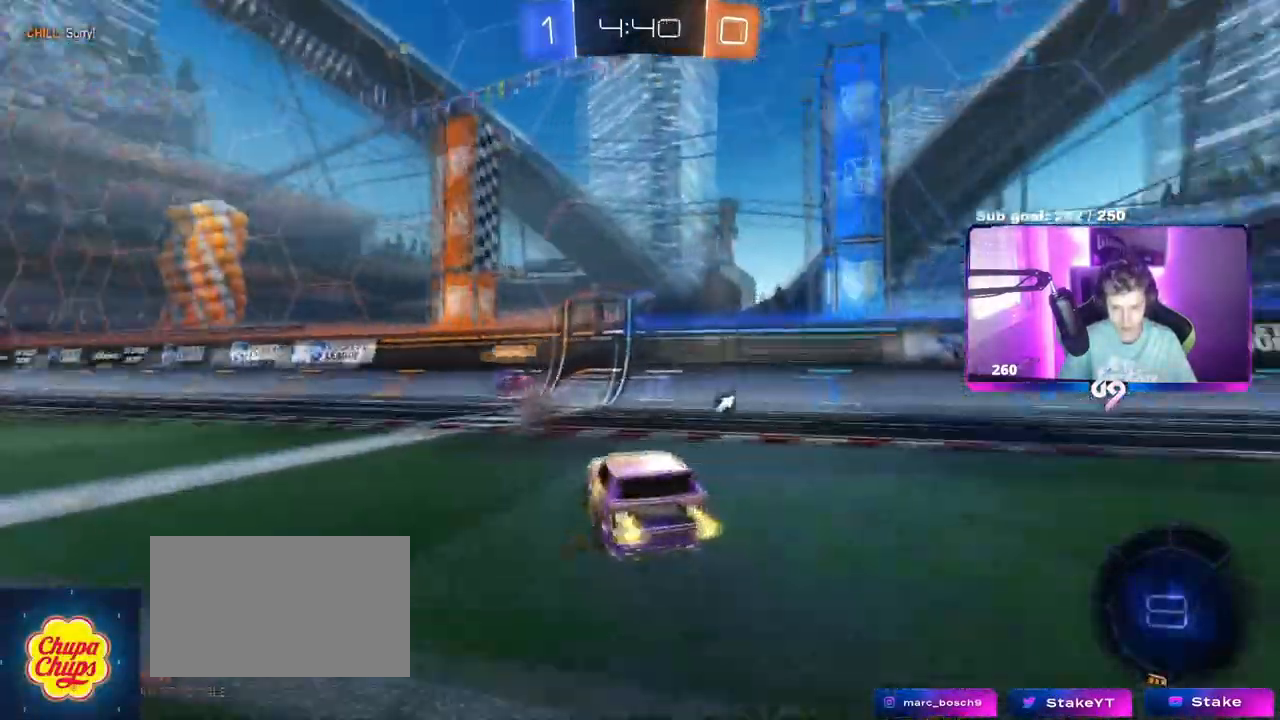
{"keys": ["d", "w"], "mouse": [], "events": [[101, "shift", "up"], [184, "space", "down"], [334, "space", "up"]]}
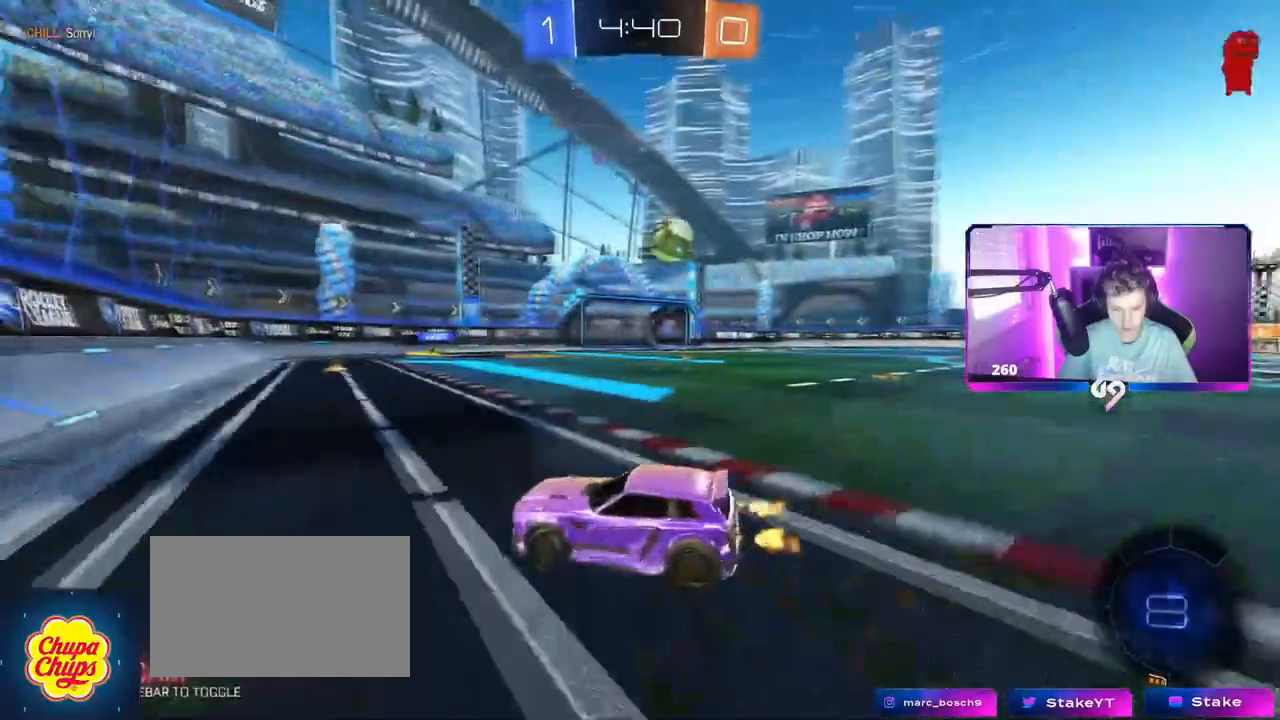
{"keys": ["d", "w"], "mouse": [], "events": []}
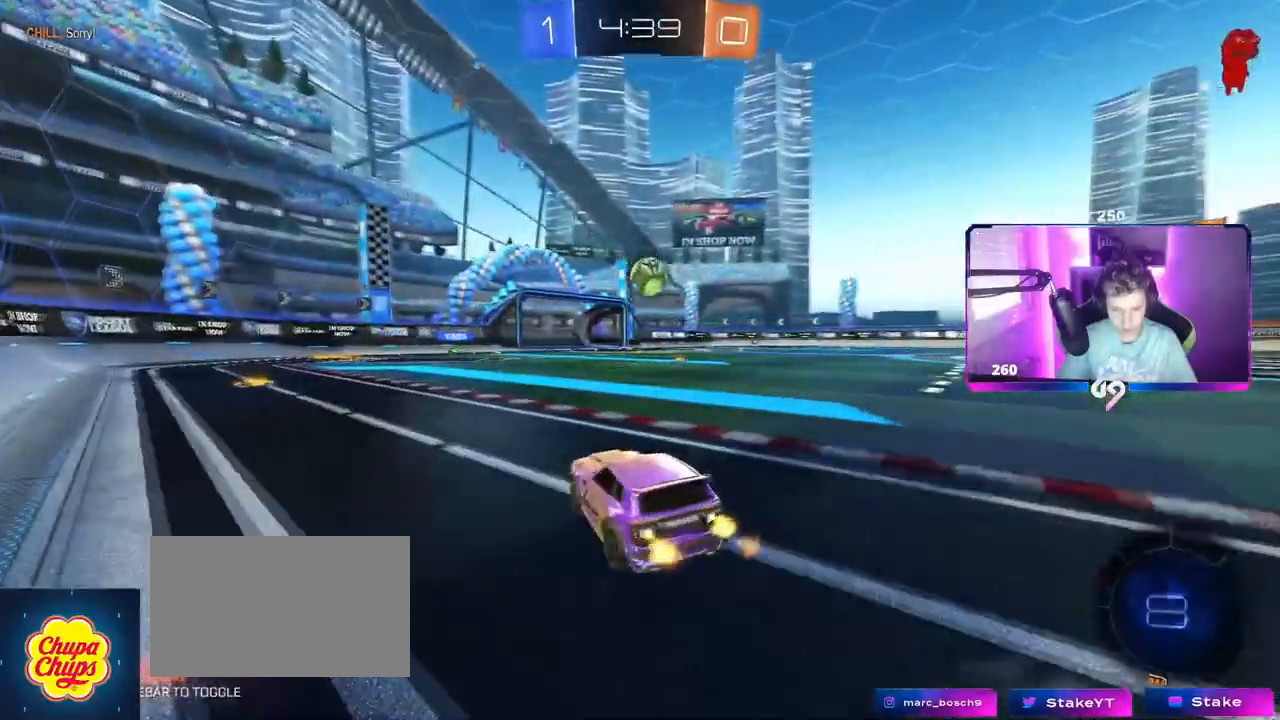
{"keys": ["d", "w"], "mouse": [], "events": [[184, "d", "up"], [501, "d", "down"]]}
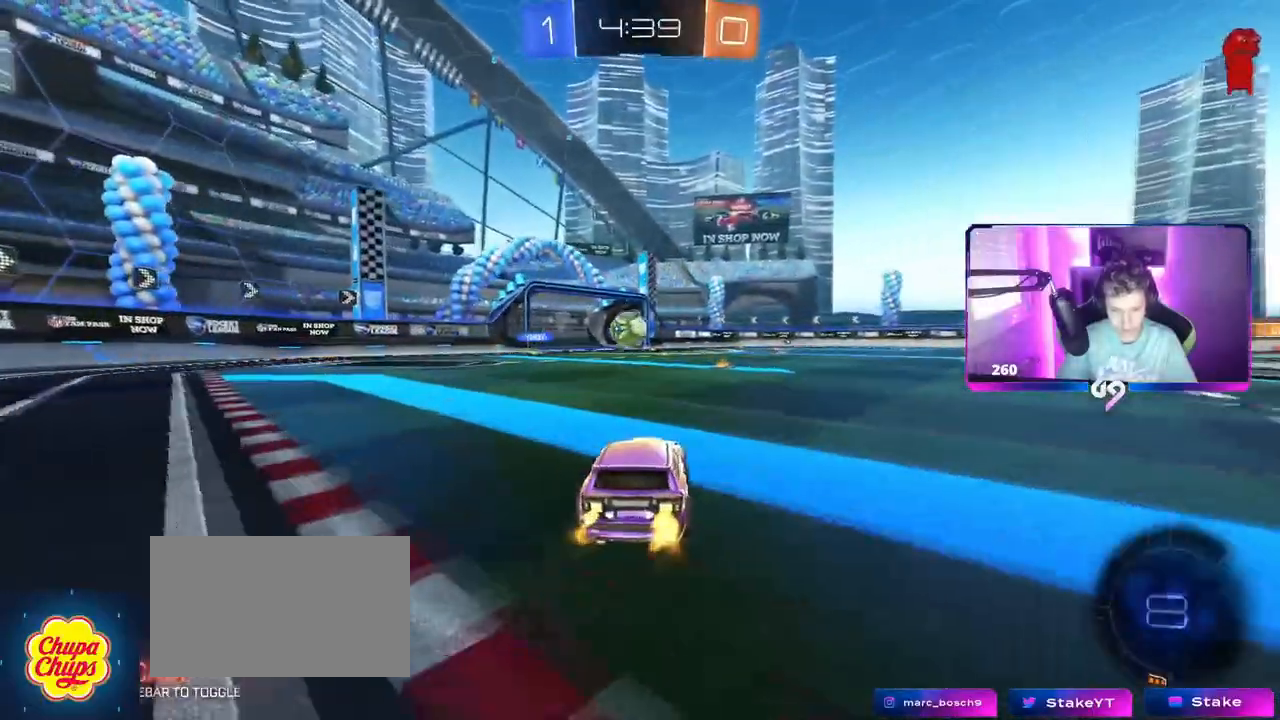
{"keys": ["space"], "mouse": [], "events": [[50, "d", "up"], [50, "mouse_right", "down"], [100, "mouse_right", "up"], [150, "w", "up"], [467, "space", "down"]]}
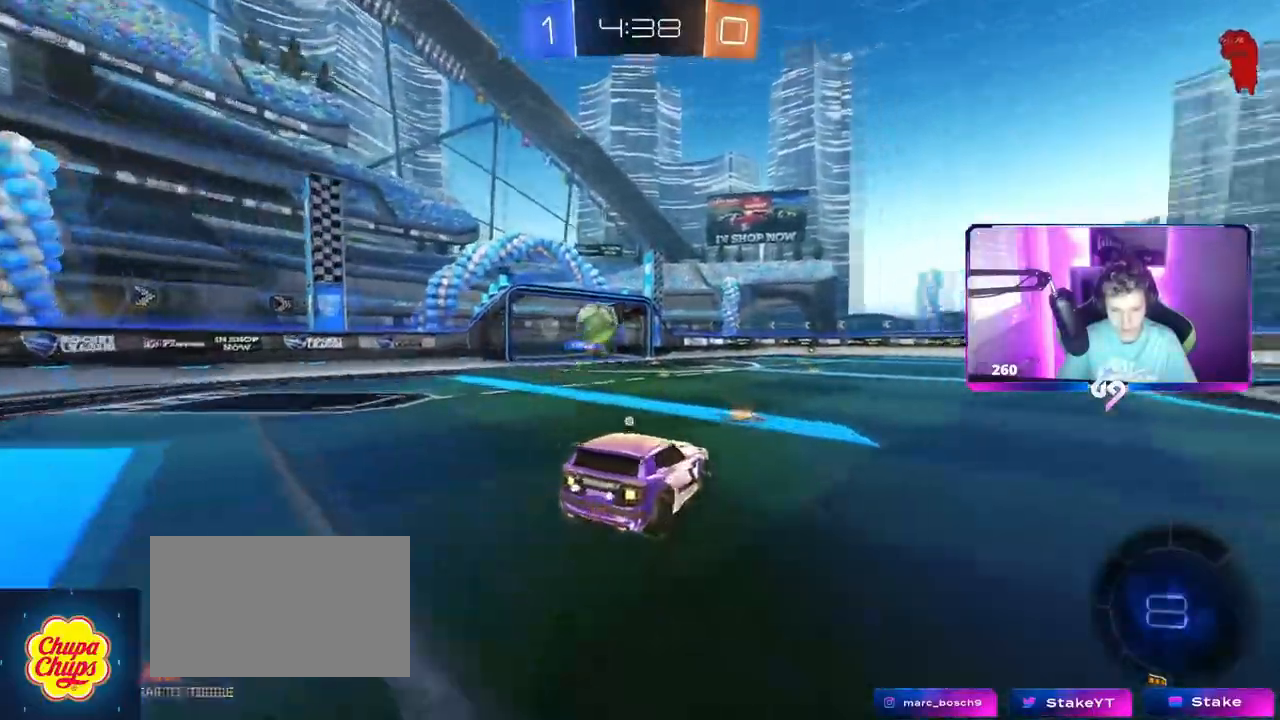
{"keys": ["w"], "mouse": [], "events": [[17, "a", "down"], [67, "s", "down"], [117, "space", "up"], [217, "d", "down"], [251, "a", "up"], [251, "s", "up"], [301, "d", "up"], [484, "w", "down"]]}
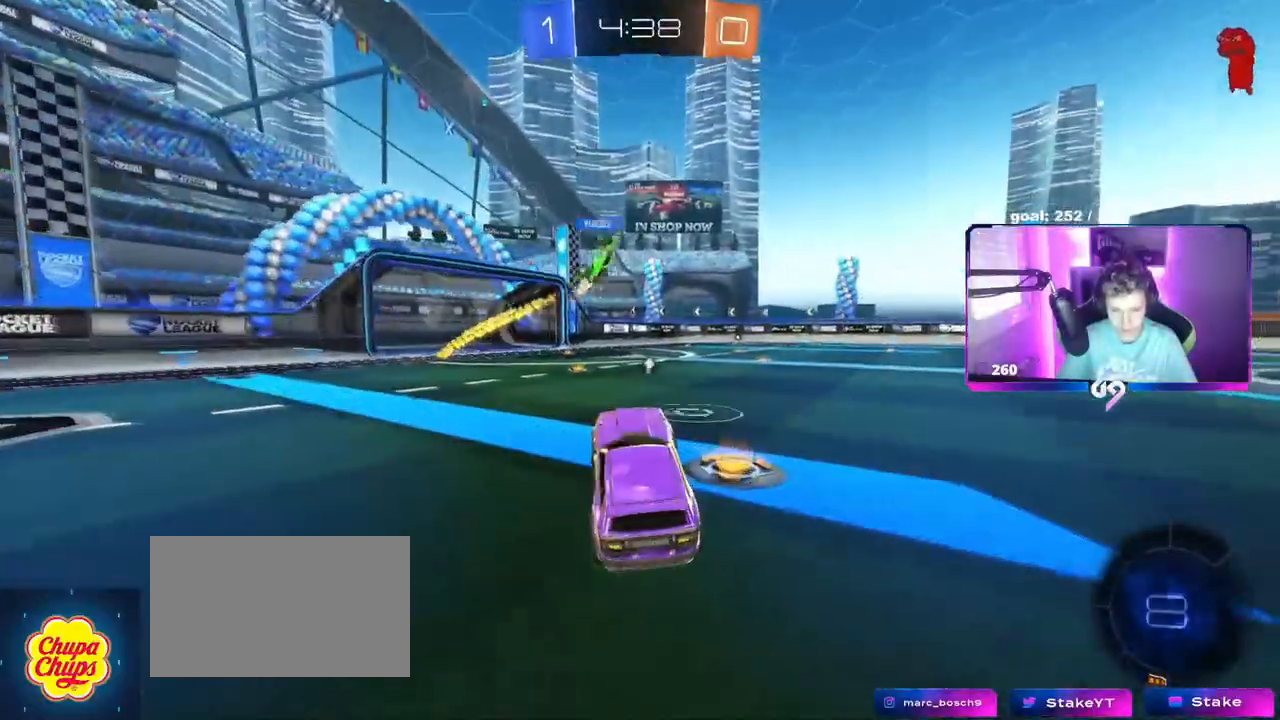
{"keys": ["d", "space", "w"], "mouse": [], "events": [[83, "mouse_right", "down"], [167, "a", "down"], [217, "mouse_right", "up"], [267, "a", "up"], [417, "d", "down"], [467, "space", "down"]]}
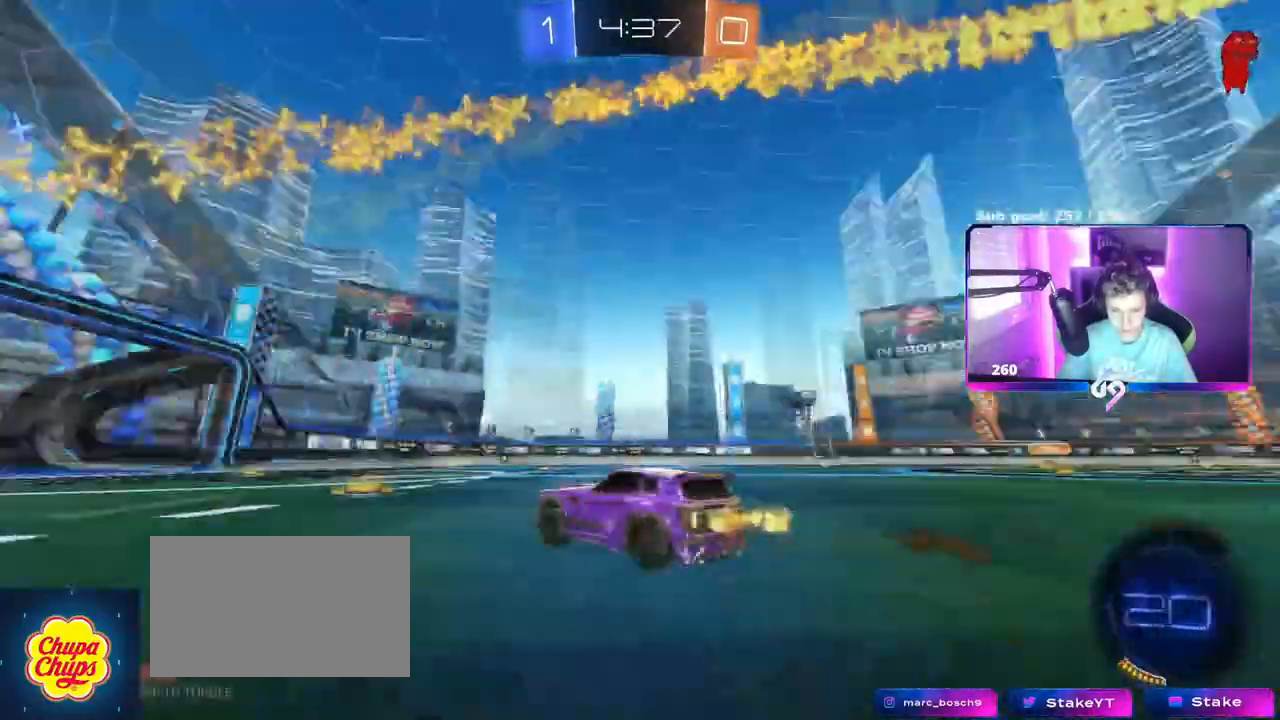
{"keys": ["d", "w"], "mouse": [], "events": [[17, "d", "up"], [101, "d", "down"], [151, "space", "up"], [234, "shift", "down"], [334, "shift", "up"]]}
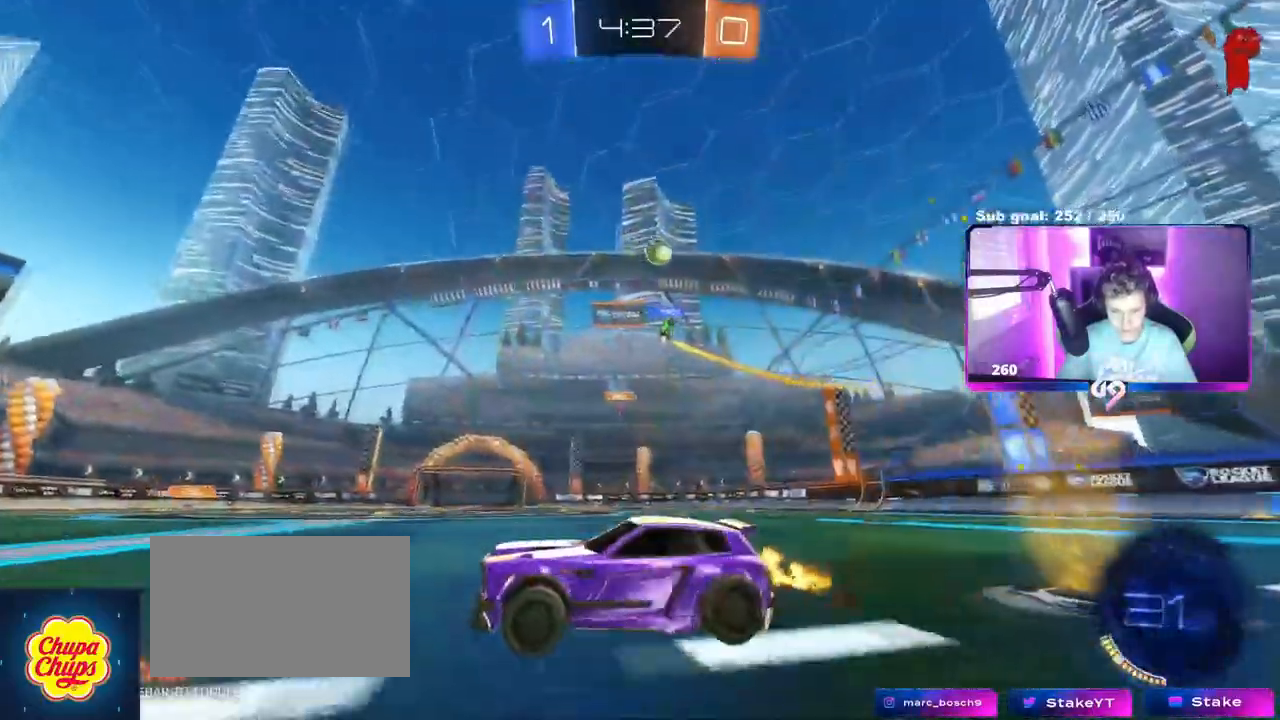
{"keys": ["d", "w"], "mouse": [], "events": [[117, "d", "up"], [300, "d", "down"], [350, "w", "up"], [450, "shift", "down"], [484, "shift", "up"], [484, "w", "down"]]}
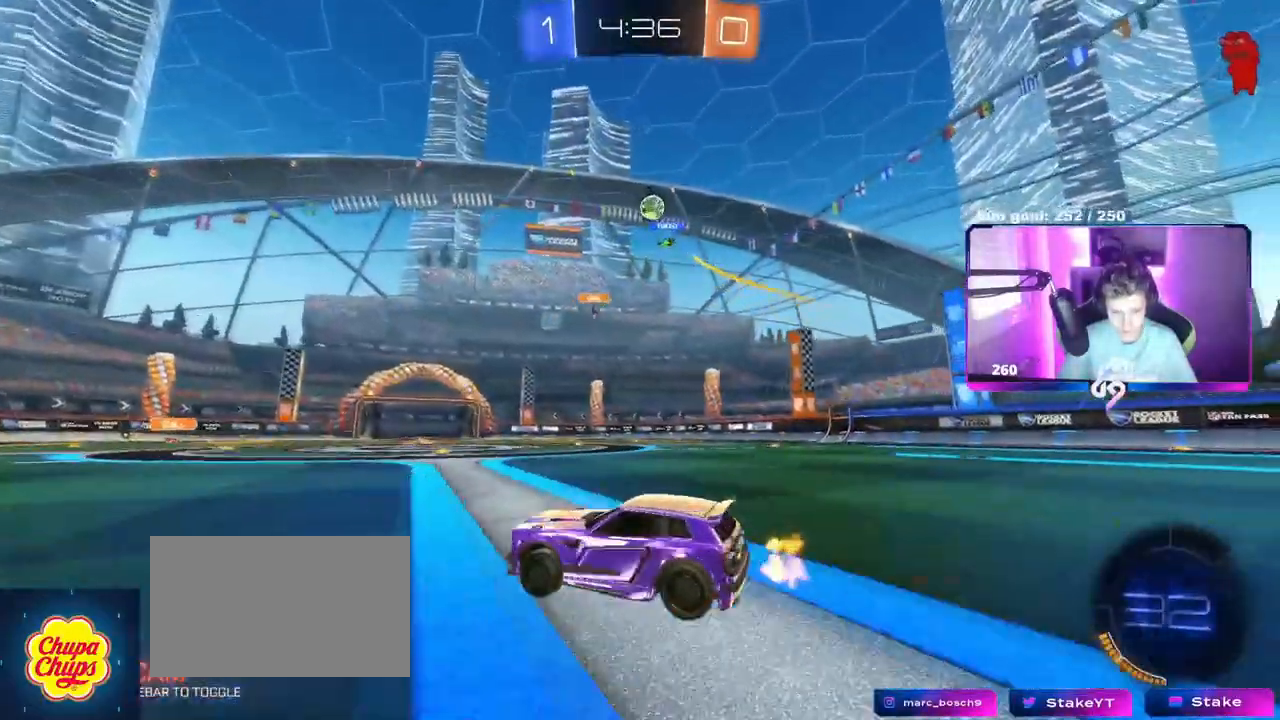
{"keys": ["w"], "mouse": [], "events": [[367, "w", "up"], [451, "d", "up"], [501, "w", "down"]]}
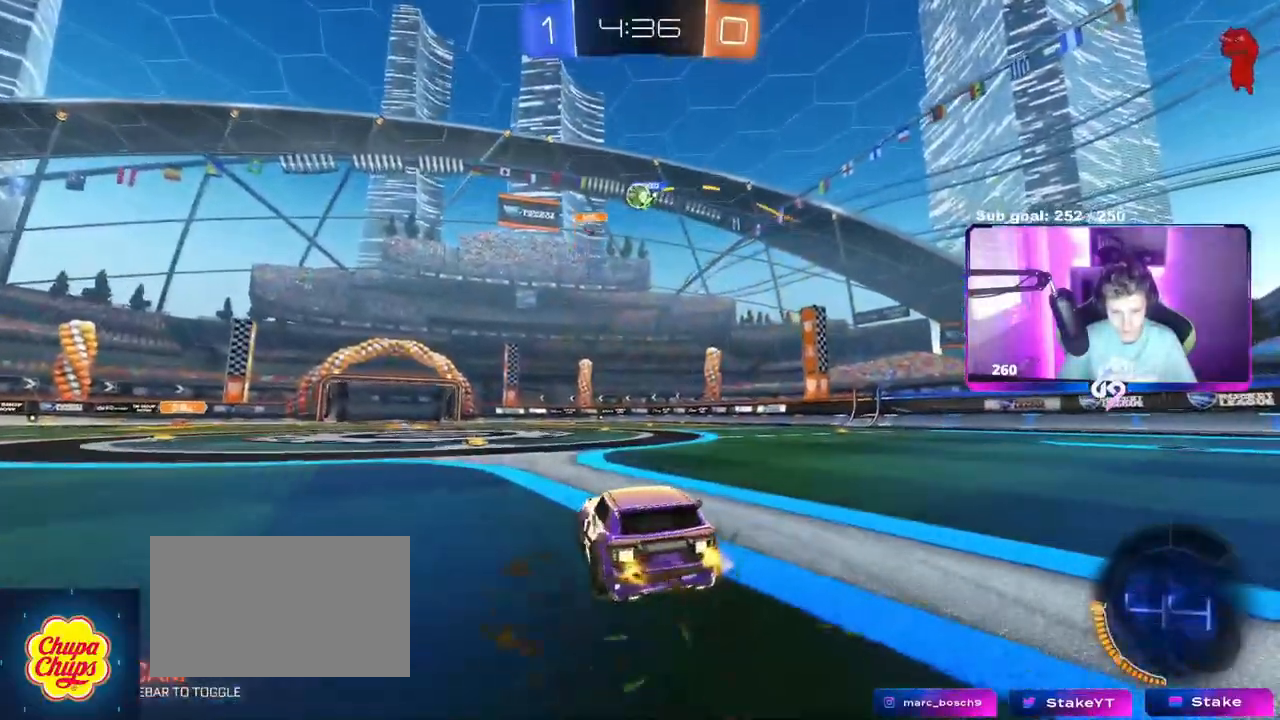
{"keys": ["w"], "mouse": [], "events": [[150, "a", "down"], [234, "a", "up"]]}
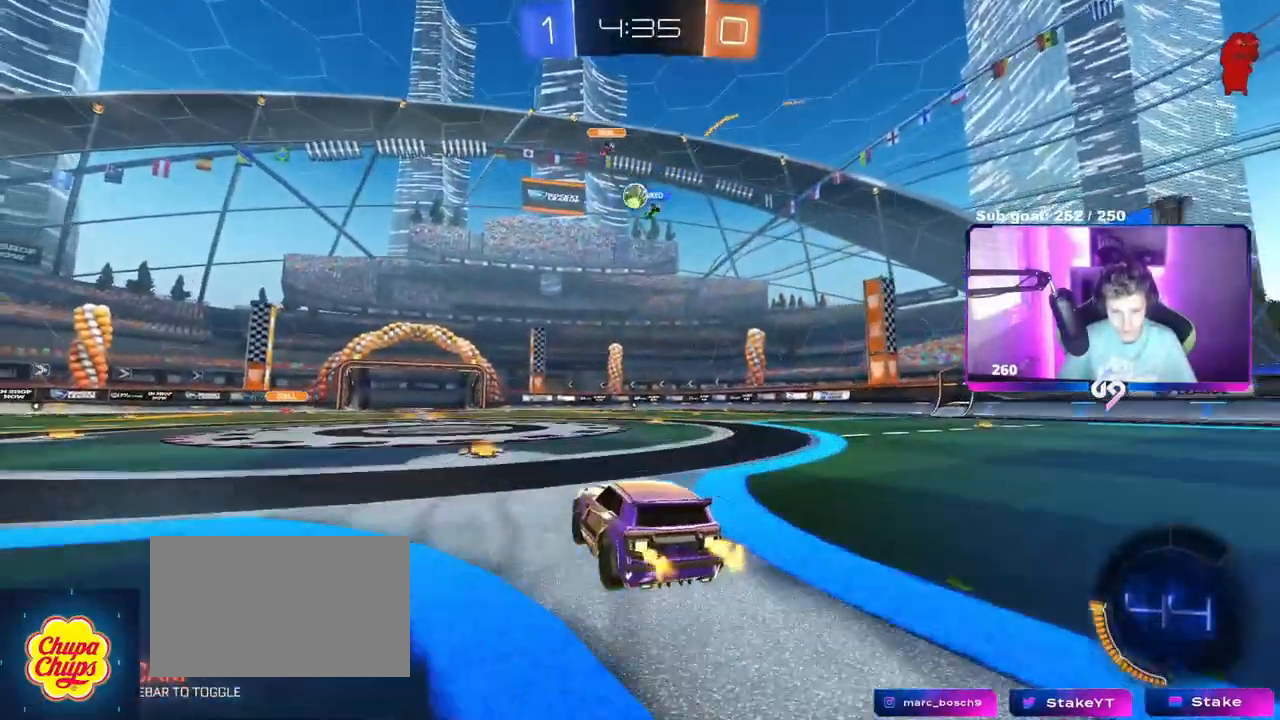
{"keys": ["d", "w"], "mouse": [], "events": [[351, "d", "down"]]}
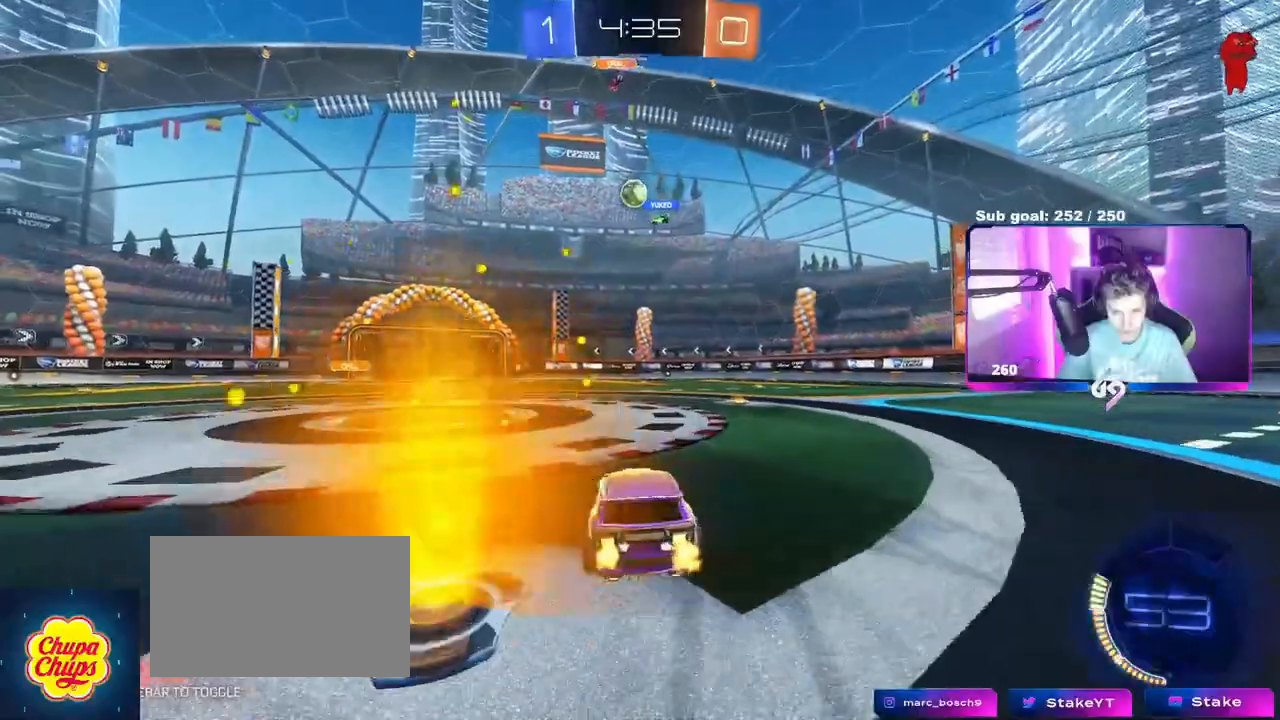
{"keys": ["w"], "mouse": [], "events": [[133, "d", "up"], [317, "d", "down"], [417, "d", "up"]]}
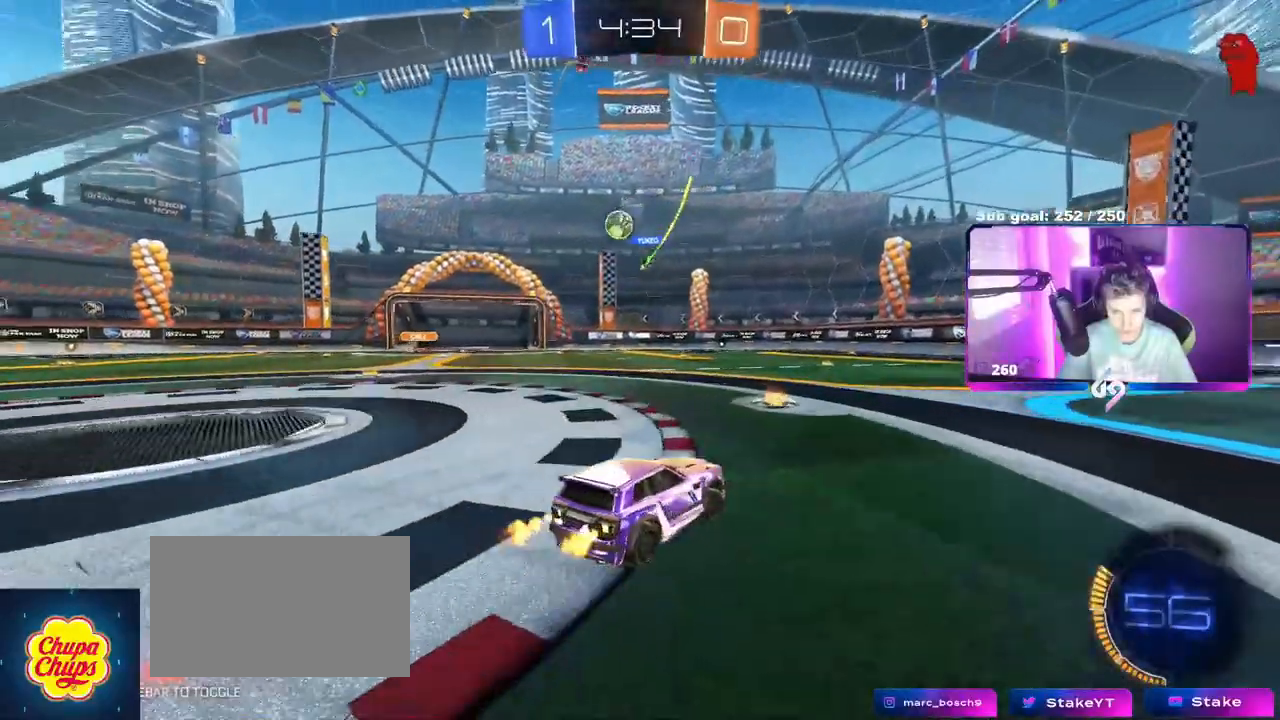
{"keys": ["a", "w"], "mouse": [], "events": [[151, "a", "down"], [284, "a", "up"], [384, "a", "down"]]}
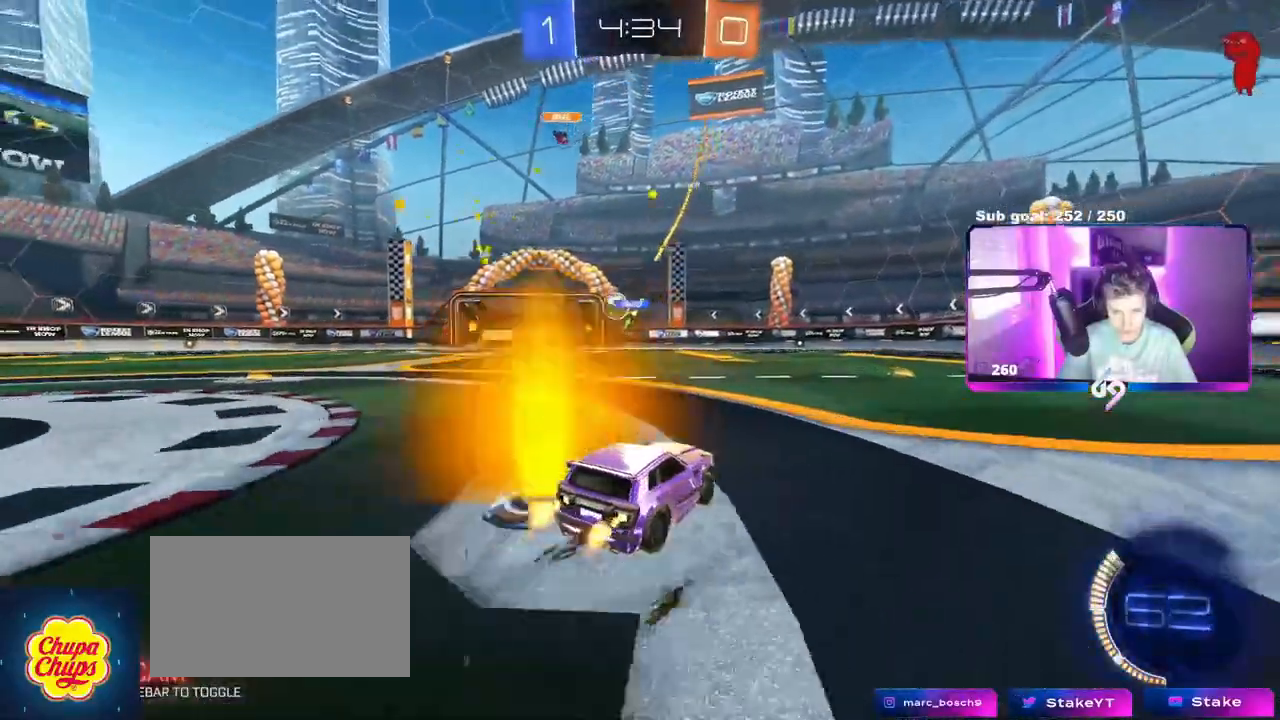
{"keys": ["a", "w"], "mouse": [], "events": [[167, "a", "up"], [217, "a", "down"]]}
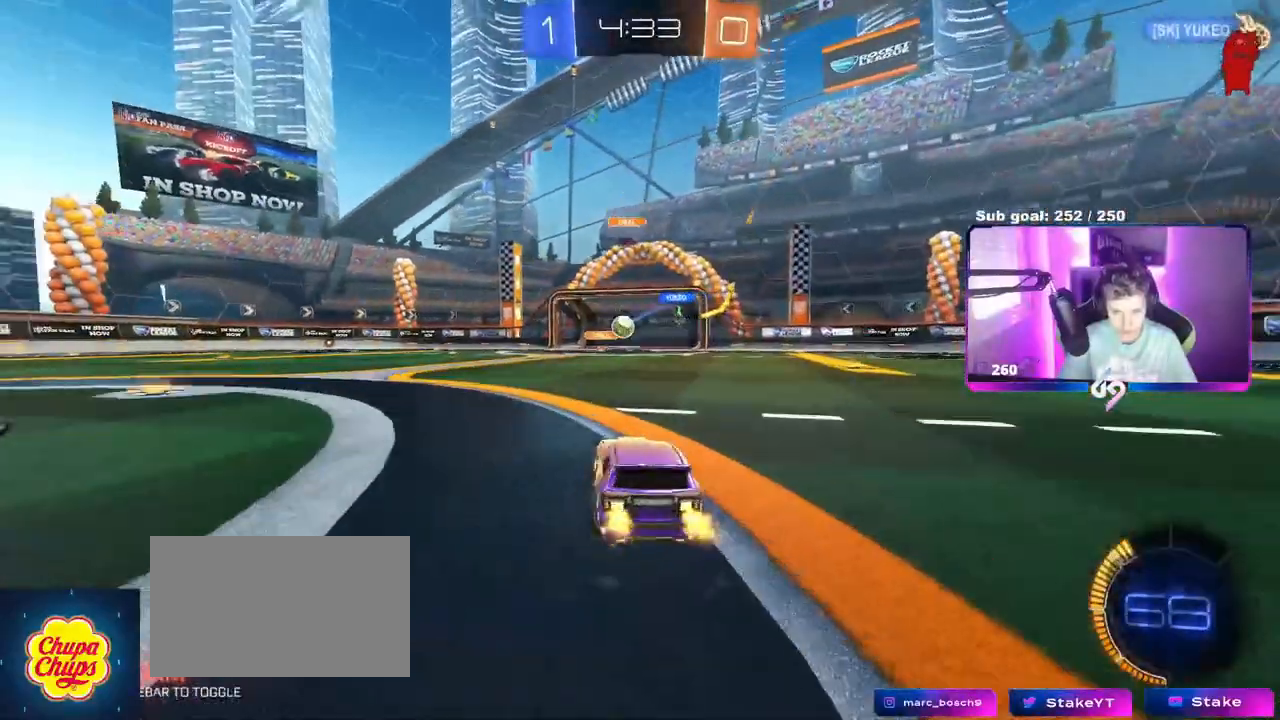
{"keys": ["a", "w"], "mouse": [], "events": [[333, "a", "up"], [333, "d", "down"], [383, "w", "up"], [434, "d", "up"], [450, "w", "down"], [467, "a", "down"]]}
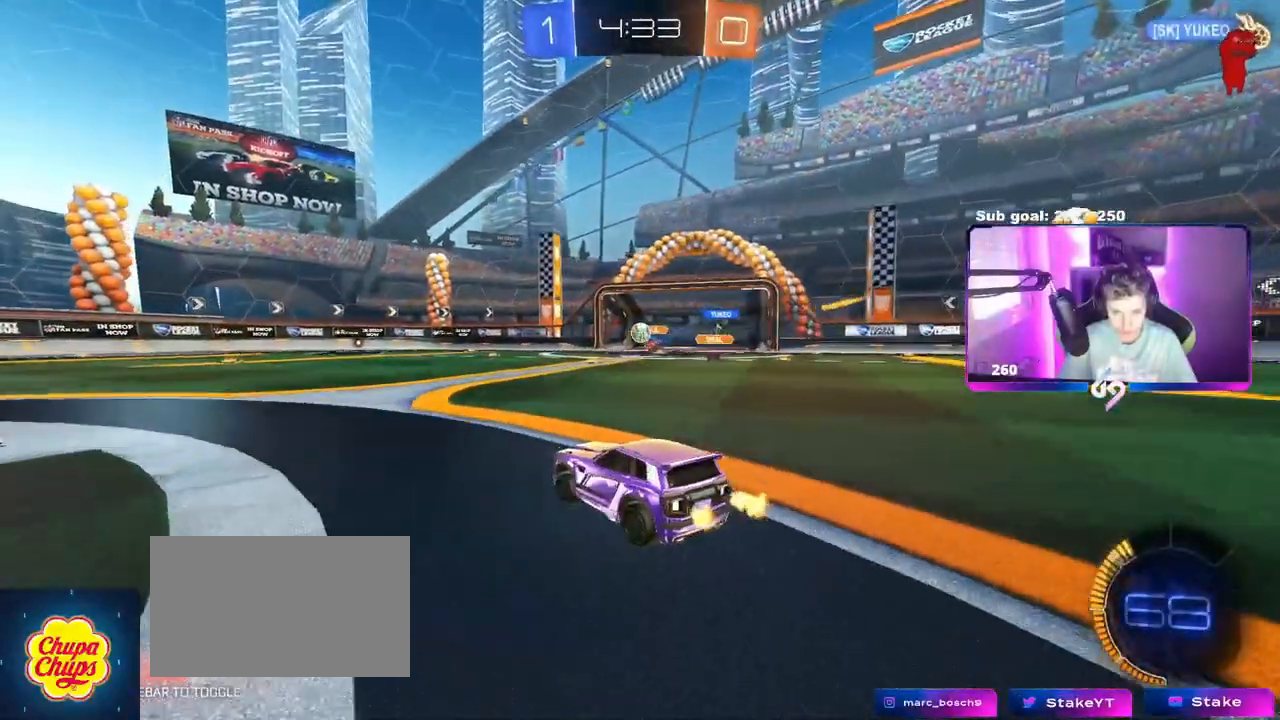
{"keys": ["a", "shift"], "mouse": ["left", "right"], "events": [[167, "a", "up"], [217, "d", "down"], [217, "mouse_left", "down"], [301, "d", "up"], [351, "mouse_right", "down"], [384, "shift", "down"], [401, "a", "down"], [417, "mouse_right", "up"], [484, "mouse_right", "down"], [484, "w", "up"]]}
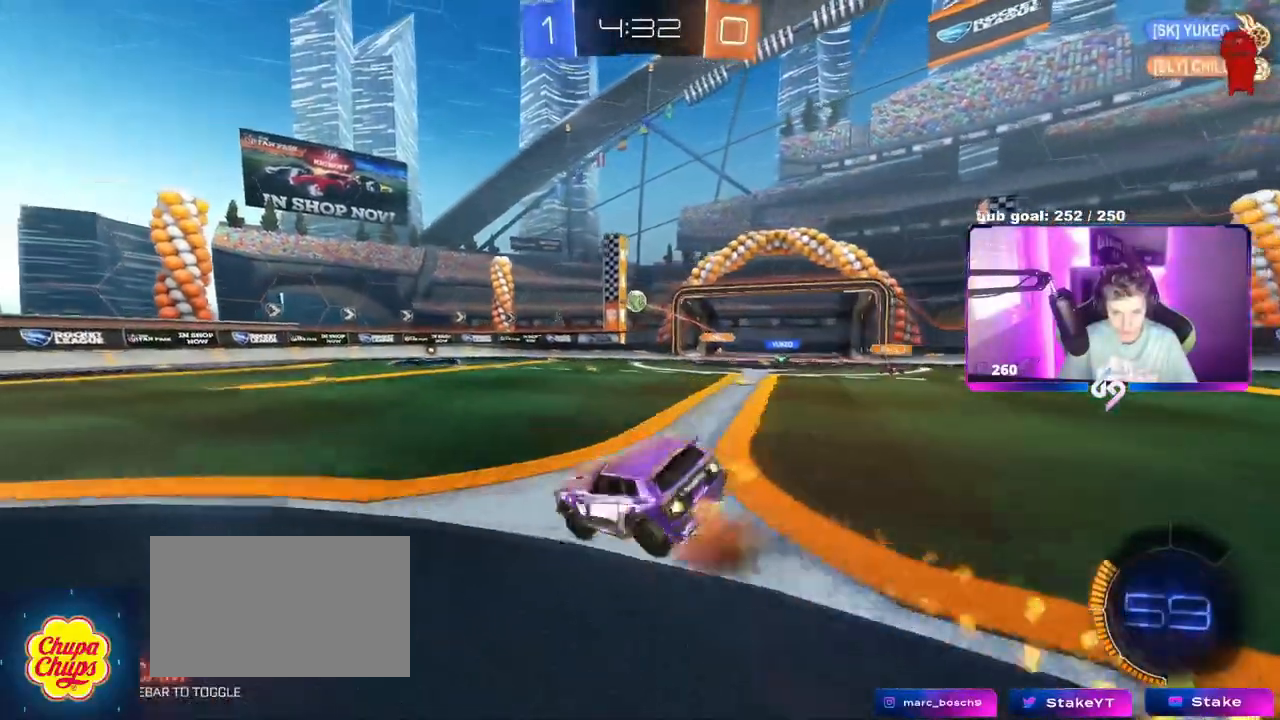
{"keys": ["a", "s", "shift"], "mouse": [], "events": [[33, "s", "down"], [167, "mouse_right", "up"], [367, "mouse_left", "up"], [367, "s", "up"], [467, "s", "down"]]}
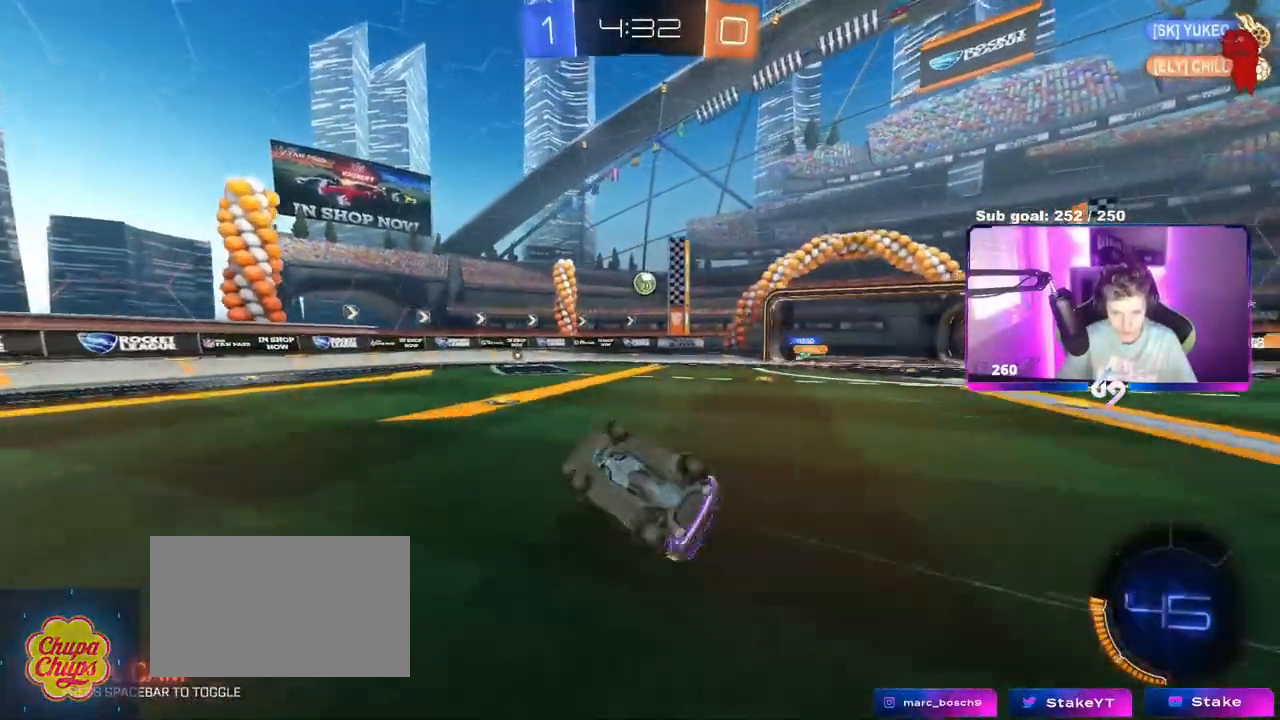
{"keys": ["a", "w"], "mouse": [], "events": [[150, "s", "up"], [234, "a", "up"], [234, "shift", "up"], [451, "w", "down"], [467, "a", "down"]]}
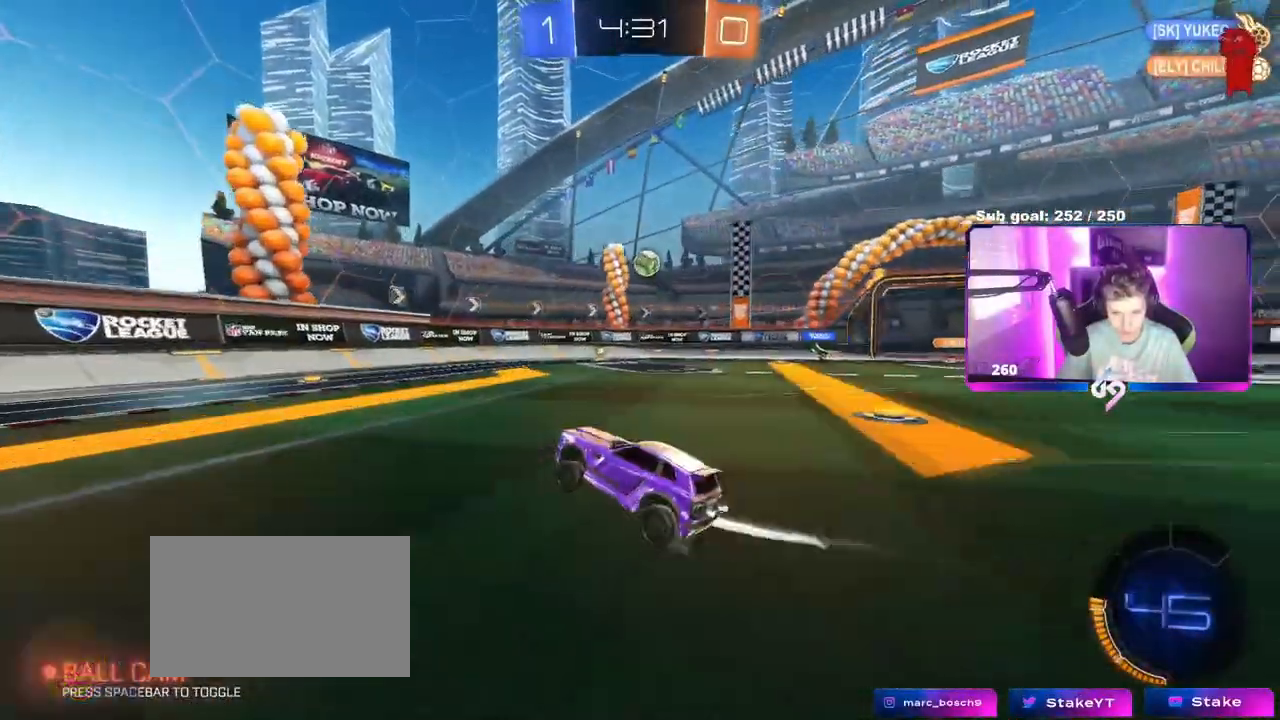
{"keys": ["s"], "mouse": [], "events": [[67, "a", "up"], [183, "d", "down"], [300, "w", "up"], [400, "d", "up"], [467, "s", "down"]]}
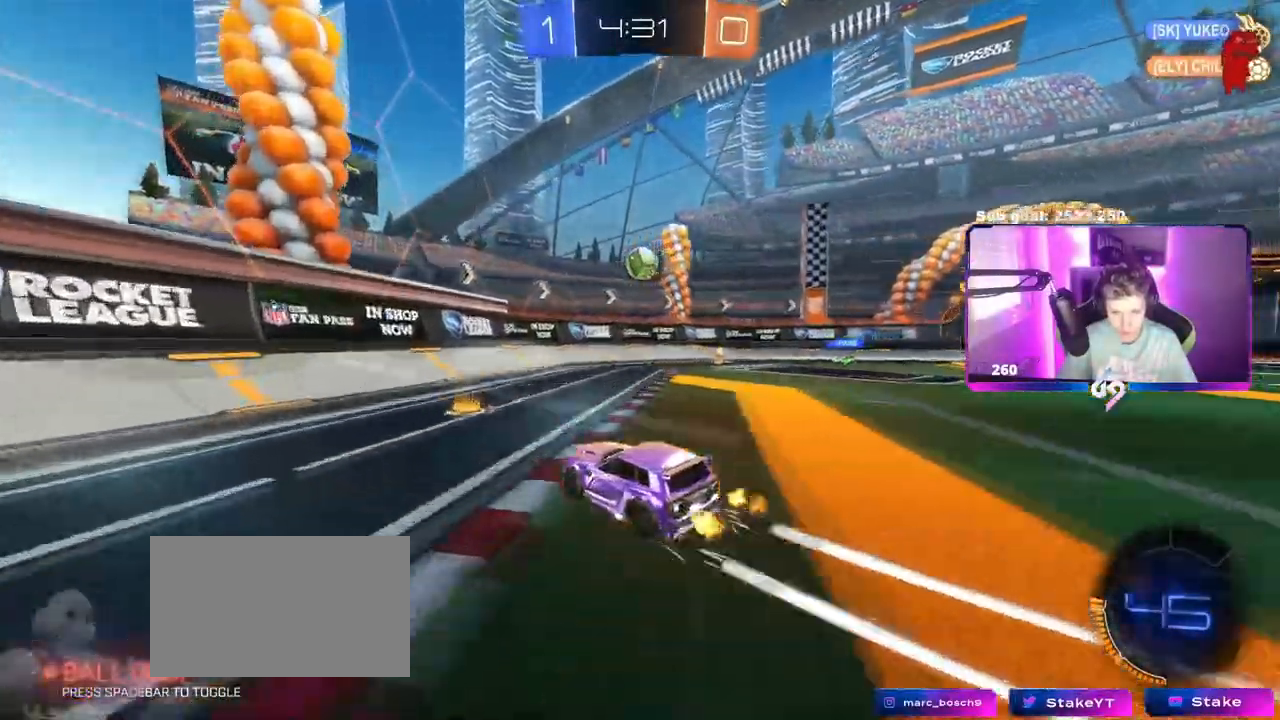
{"keys": ["d", "s"], "mouse": [], "events": [[34, "d", "down"], [217, "d", "up"], [351, "d", "down"]]}
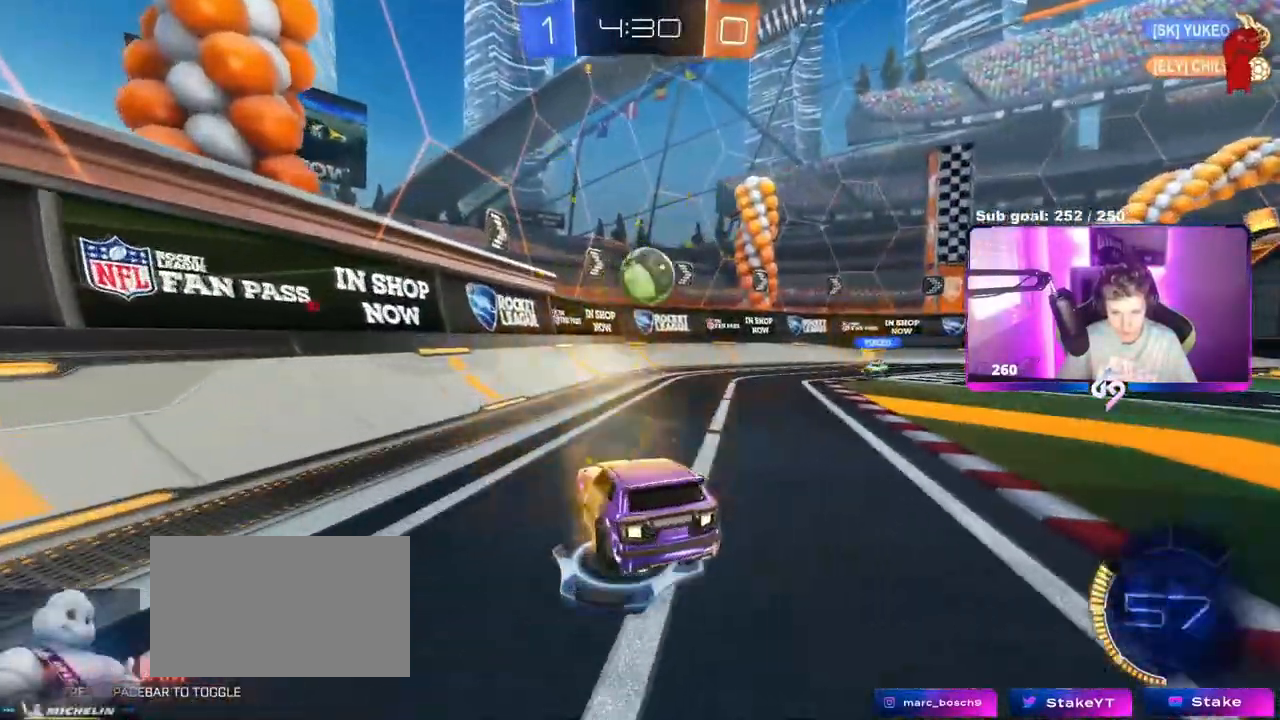
{"keys": ["a", "s", "shift"], "mouse": [], "events": [[33, "a", "down"], [83, "d", "up"], [267, "shift", "down"]]}
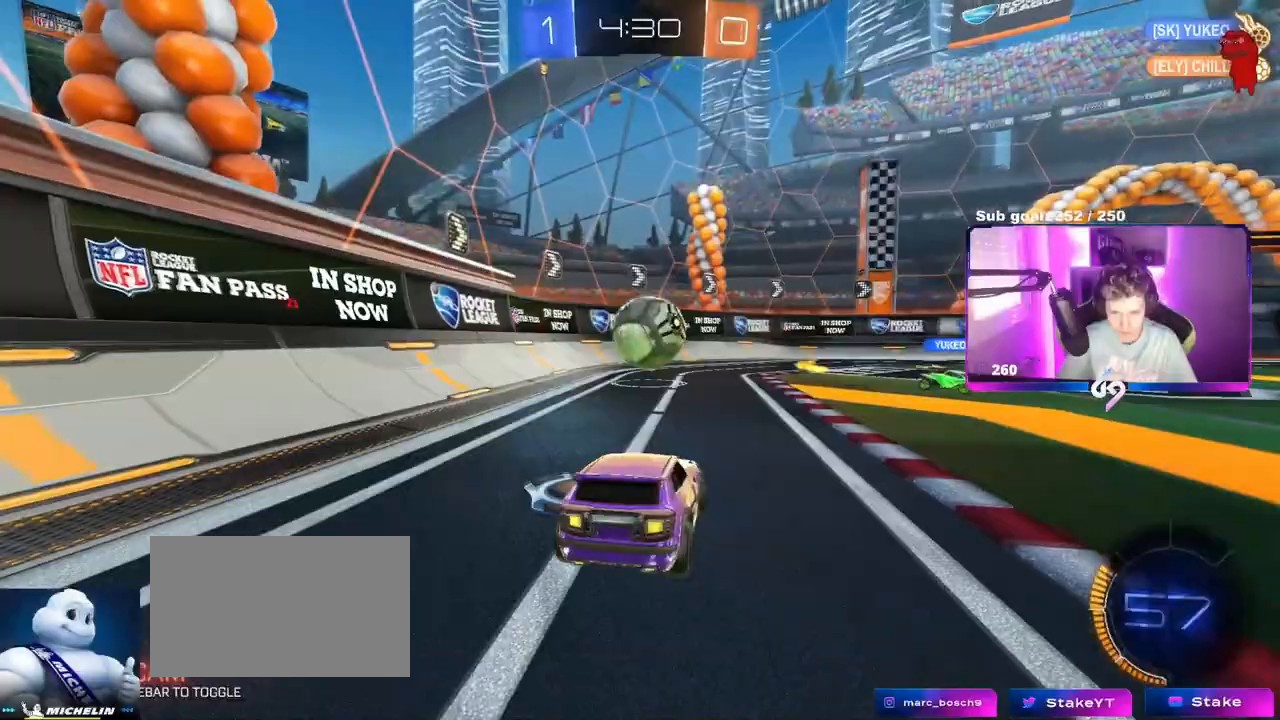
{"keys": ["w"], "mouse": [], "events": [[184, "s", "up"], [184, "shift", "up"], [234, "a", "up"], [334, "w", "down"]]}
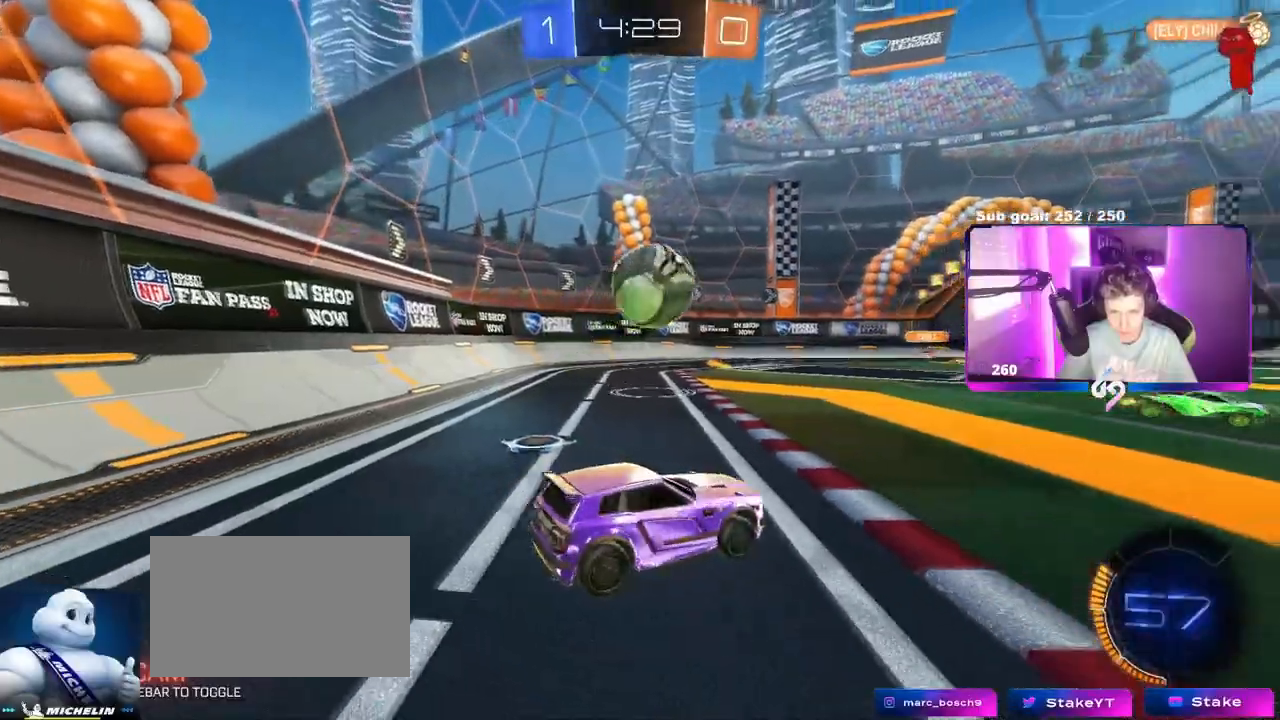
{"keys": [], "mouse": [], "events": [[67, "mouse_left", "down"], [117, "a", "down"], [267, "mouse_left", "up"], [317, "a", "up"], [350, "w", "up"], [400, "d", "down"], [484, "d", "up"]]}
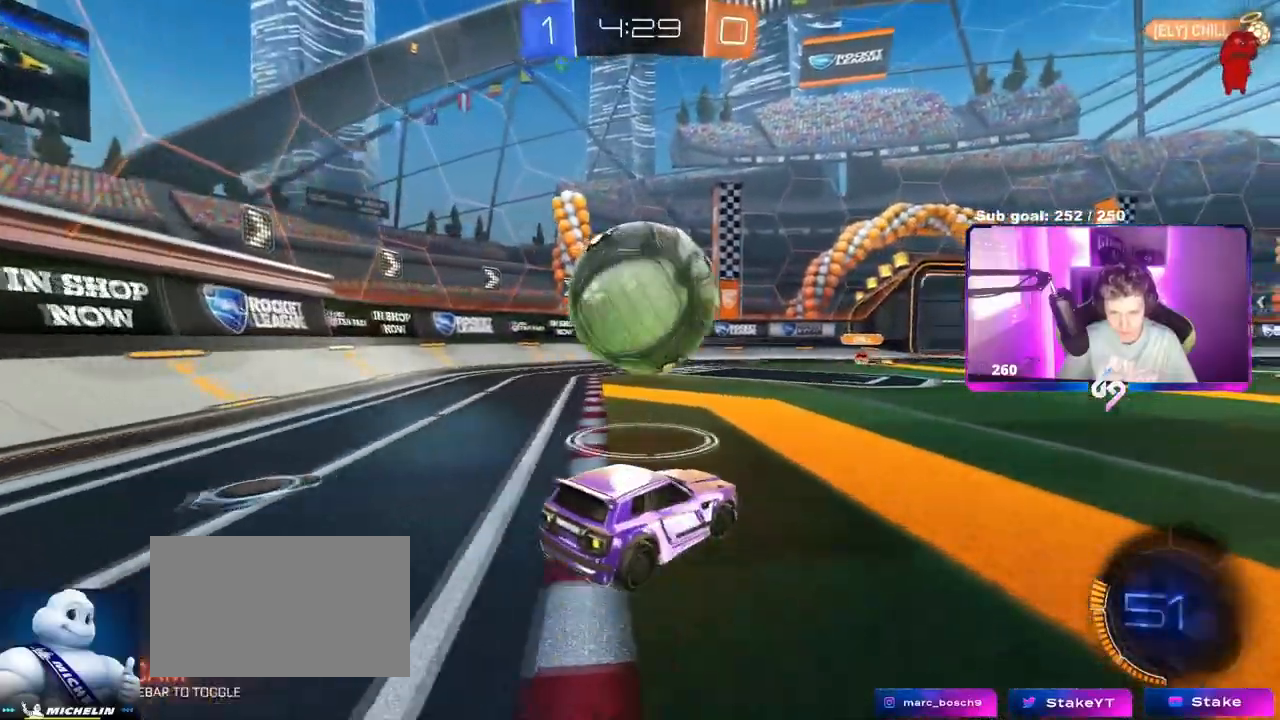
{"keys": ["d"], "mouse": [], "events": [[184, "a", "down"], [184, "w", "down"], [367, "a", "up"], [417, "d", "down"], [501, "w", "up"]]}